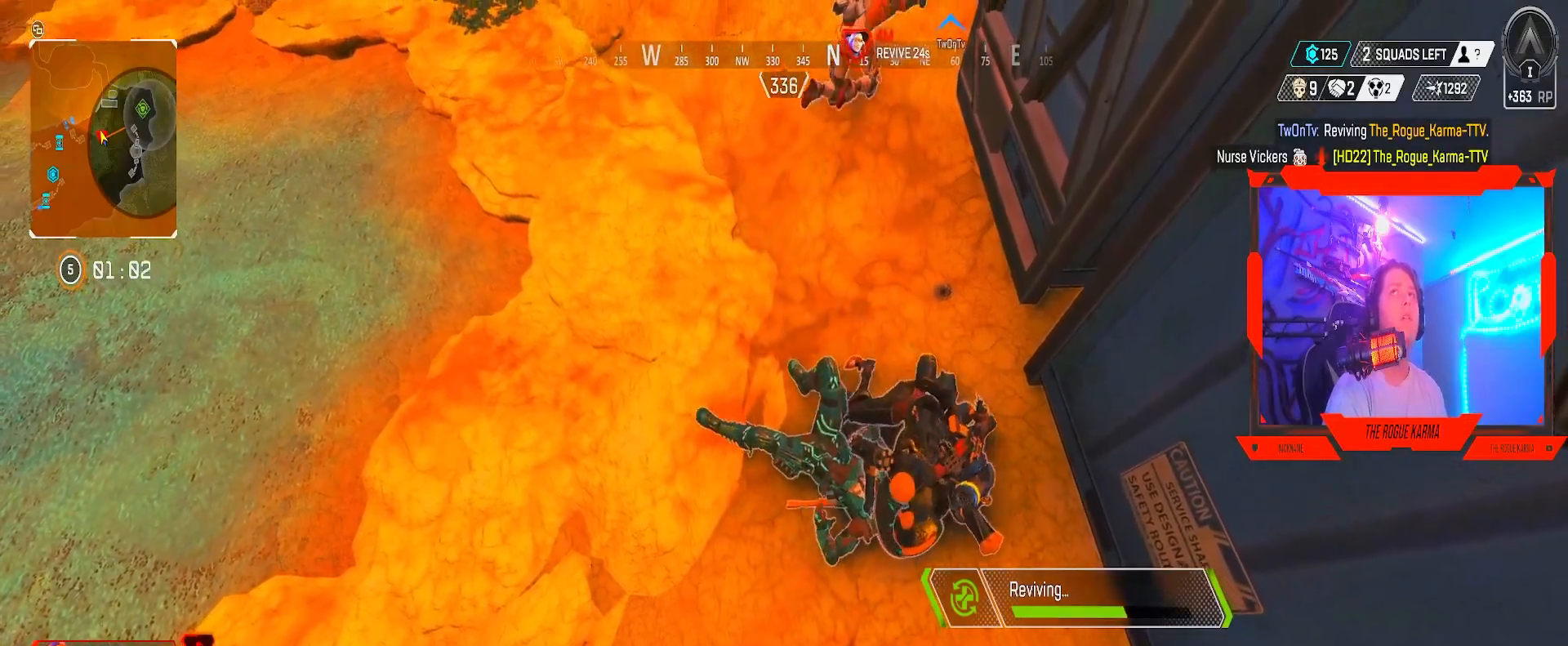
Gameplay with a controller (Xbox layout); each line is a JSON object with the inputs held at the frame after it. "events" lists button and stick changes between this image and that frame as [ms after this image, input, new state], when the widget could be followed in between.
{"buttons": [], "left_stick": "up", "right_stick": "center", "events": []}
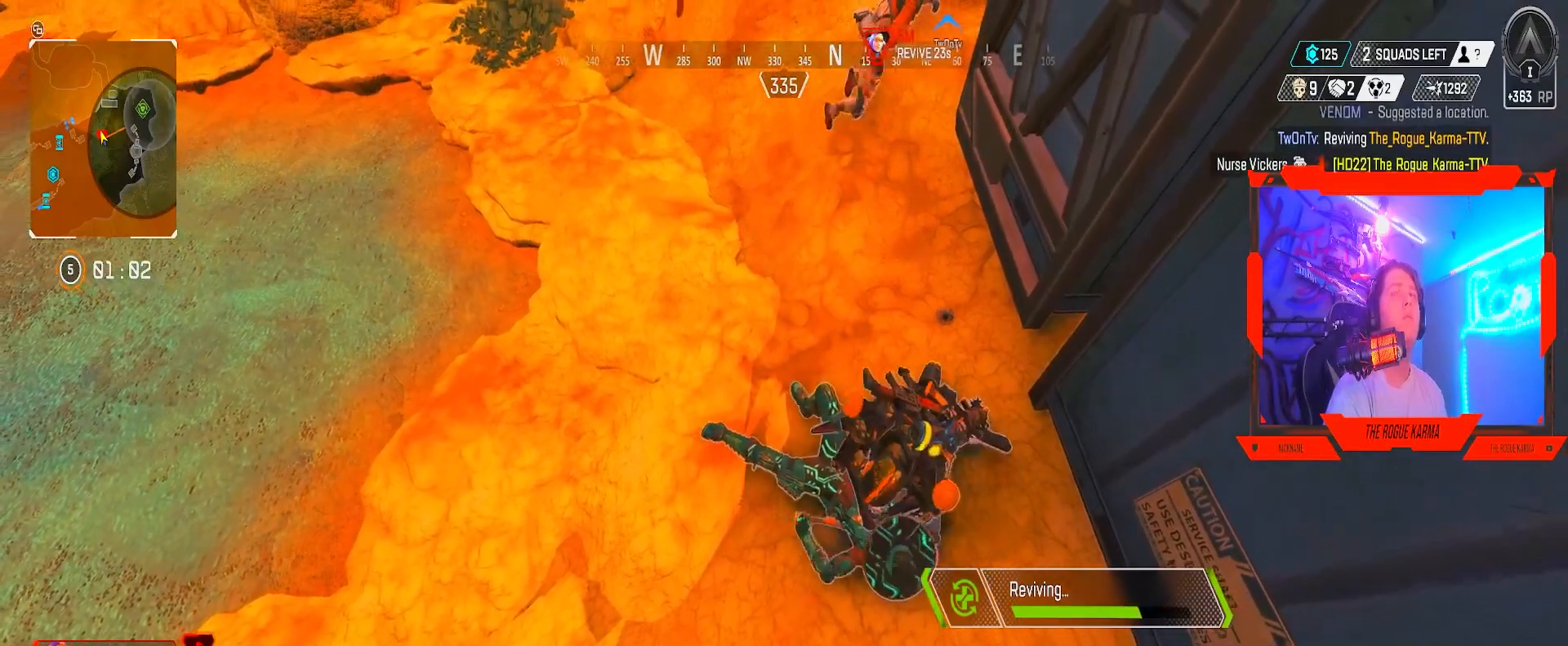
{"buttons": [], "left_stick": "up", "right_stick": "center", "events": []}
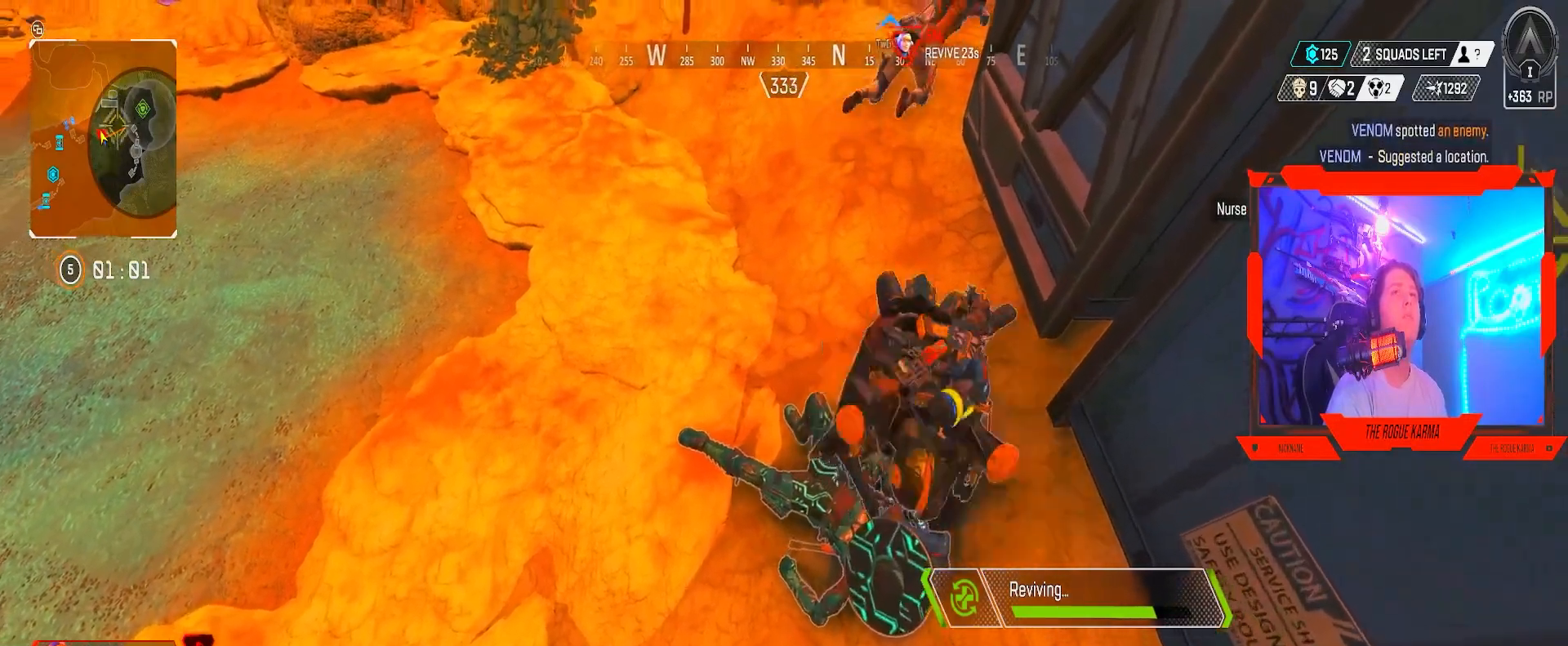
{"buttons": [], "left_stick": "up", "right_stick": "right", "events": [[301, "right_stick", "right"]]}
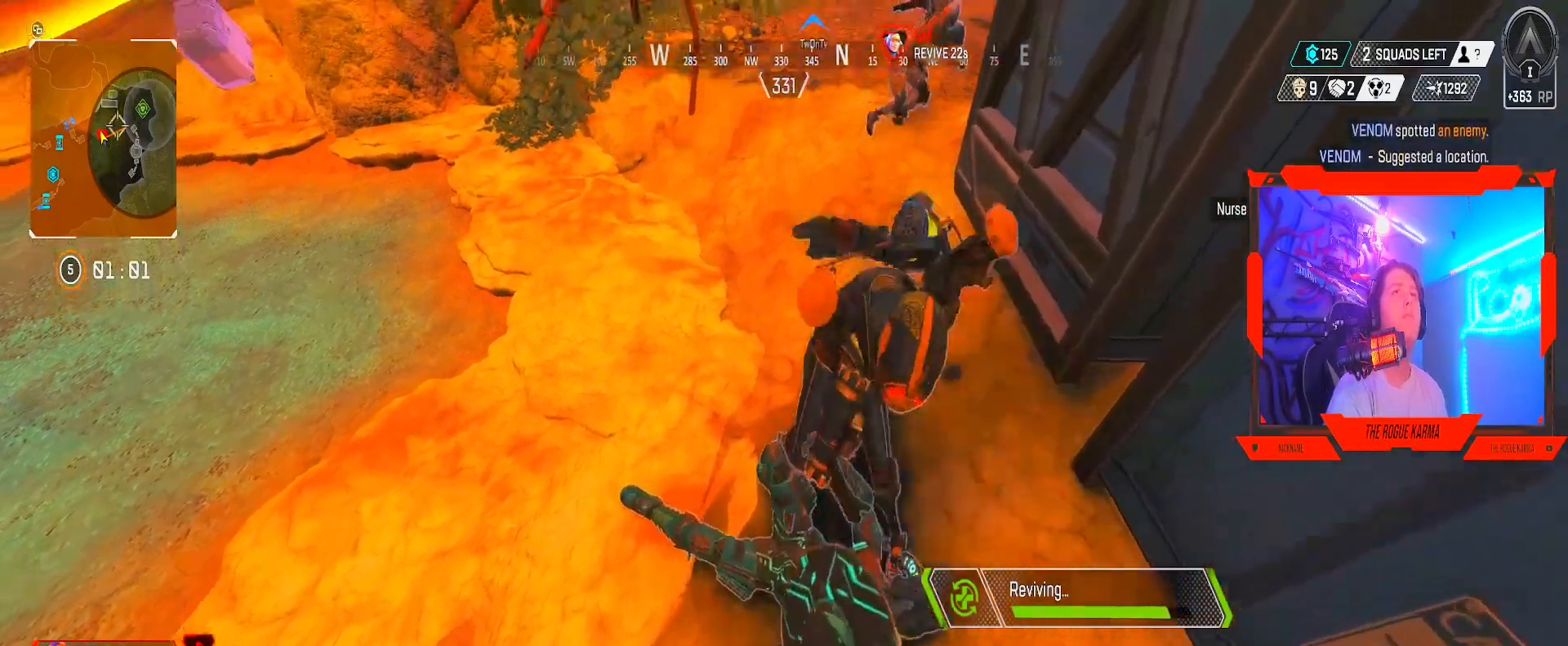
{"buttons": [], "left_stick": "down-right", "right_stick": "right", "events": [[17, "left_stick", "up-right"], [317, "left_stick", "down-right"]]}
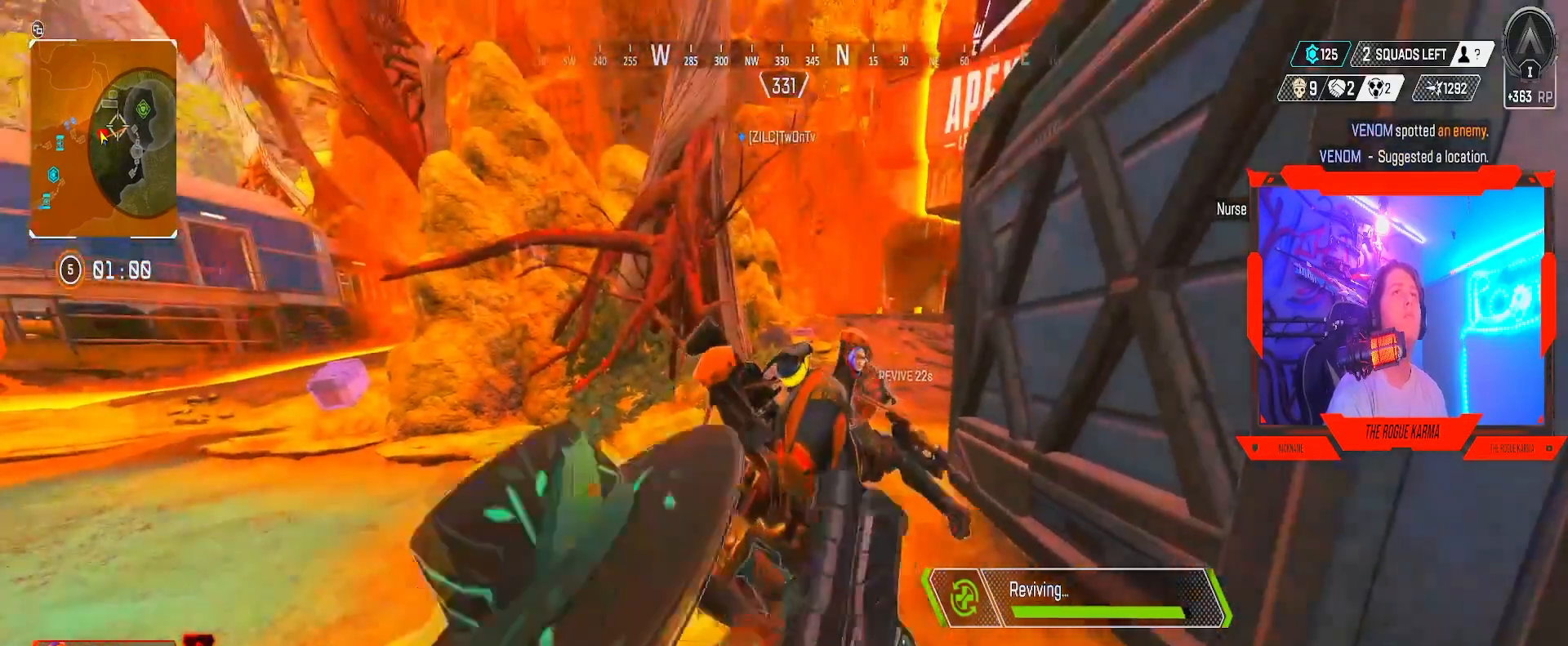
{"buttons": [], "left_stick": "down-right", "right_stick": "right", "events": []}
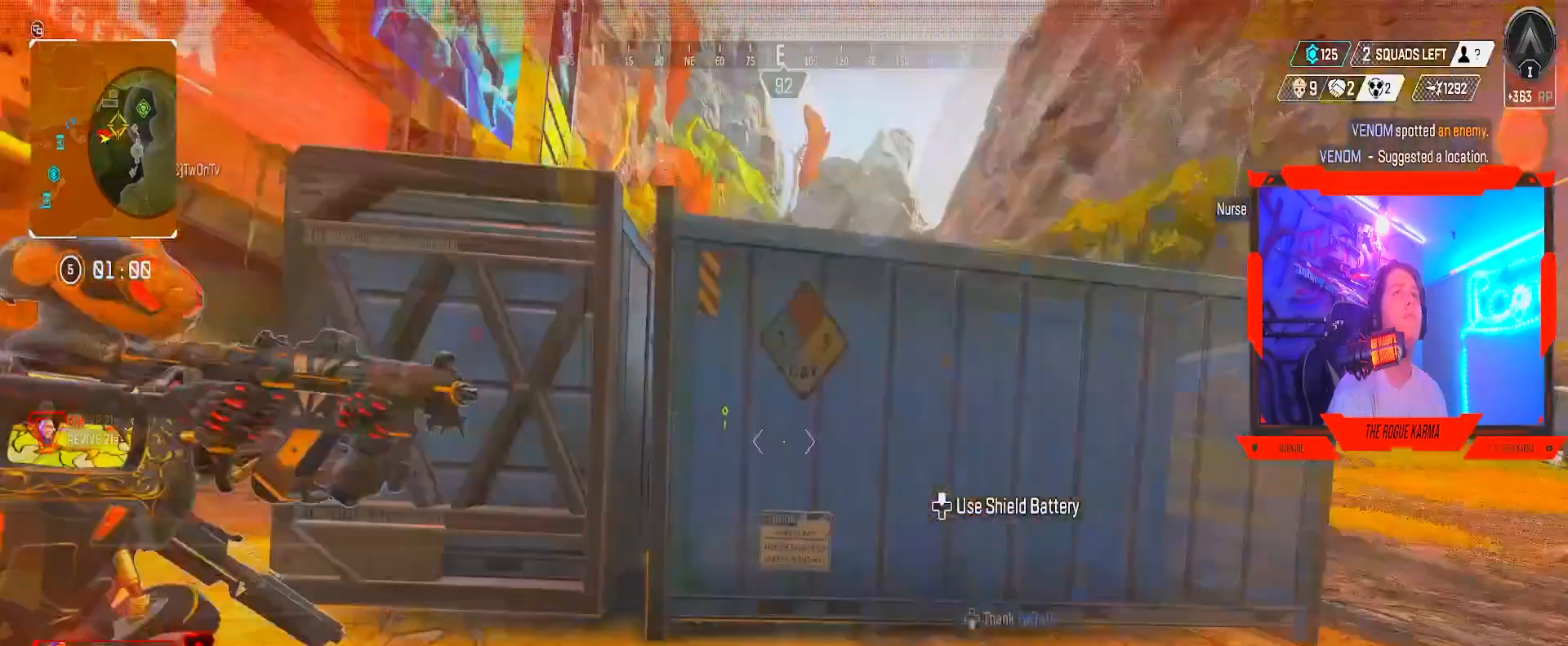
{"buttons": ["X"], "left_stick": "up", "right_stick": "center", "events": [[50, "left_stick", "right"], [167, "left_stick", "up-right"], [200, "L3", "down"], [200, "X", "down"], [200, "right_stick", "center"], [334, "X", "up"], [334, "left_stick", "up"], [450, "L3", "up"], [450, "X", "down"]]}
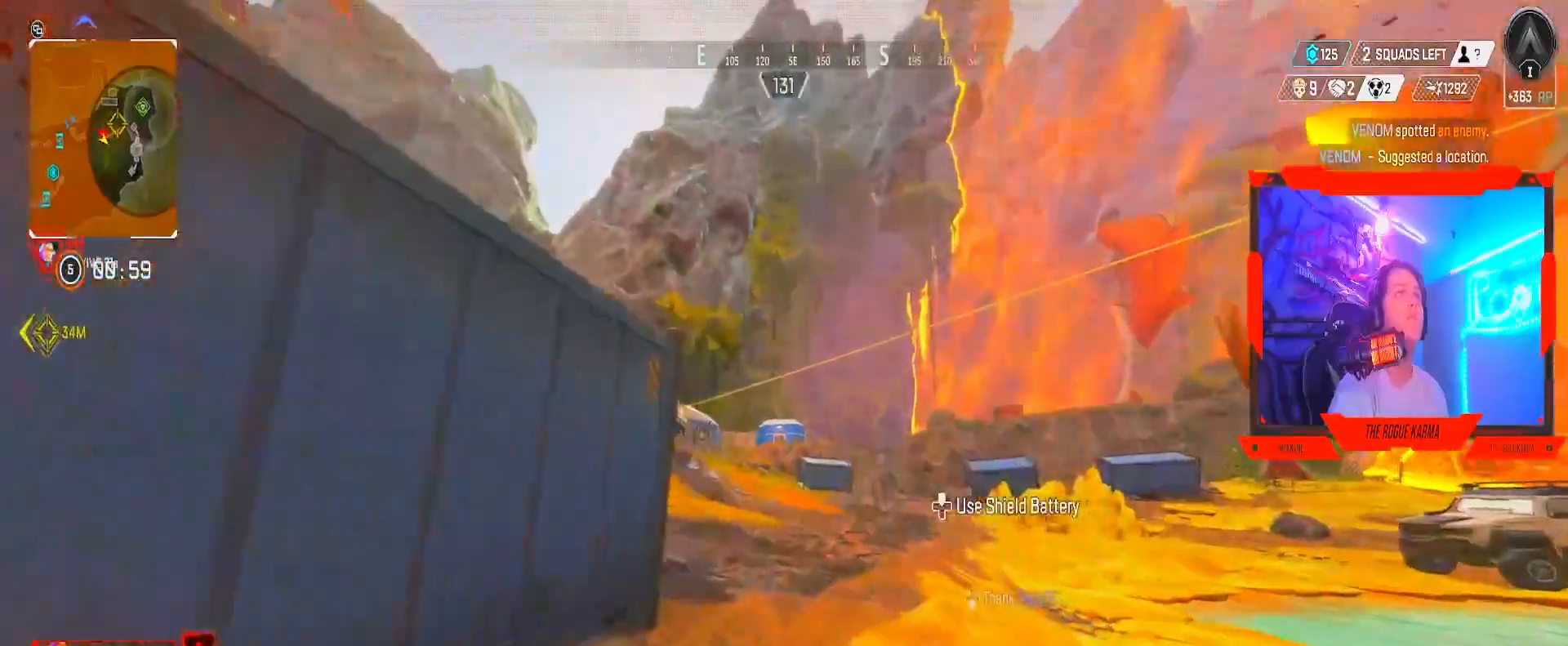
{"buttons": [], "left_stick": "up", "right_stick": "center", "events": [[67, "X", "up"], [101, "right_stick", "down-left"], [317, "right_stick", "center"]]}
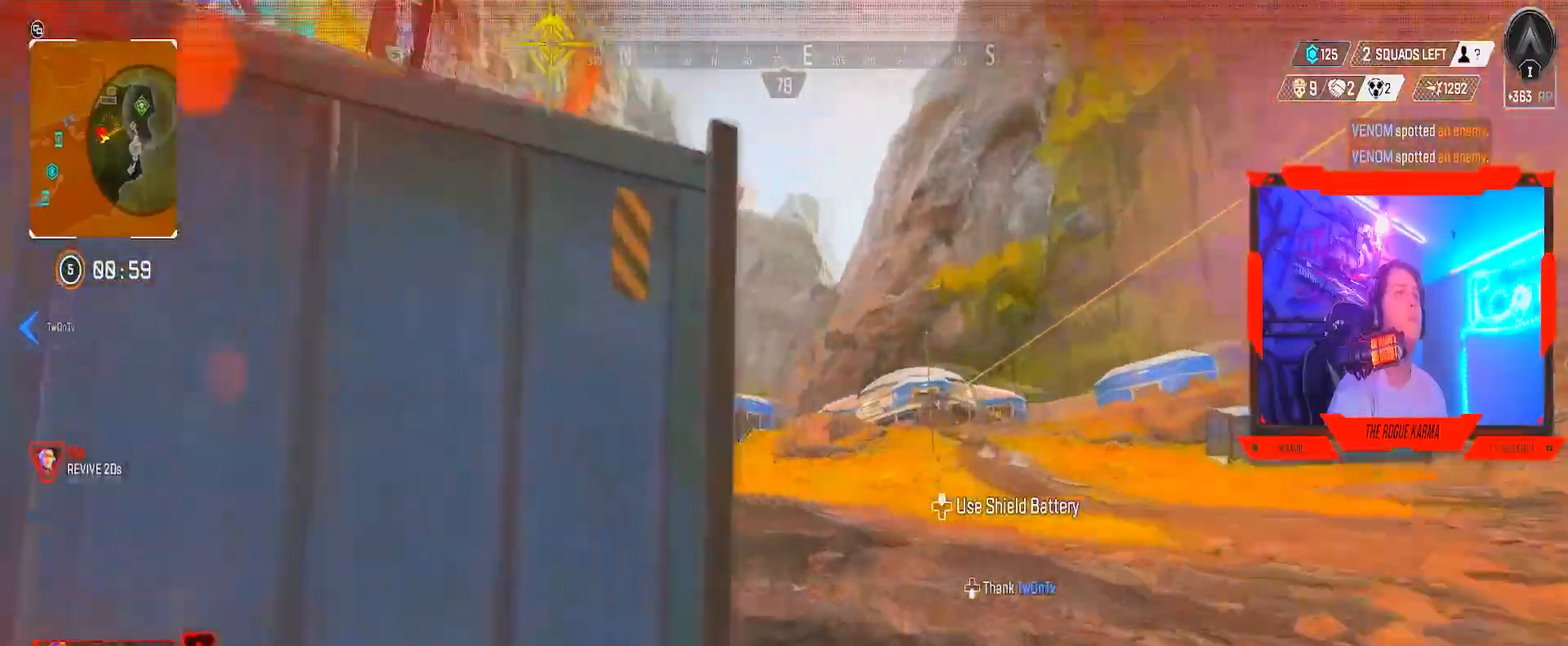
{"buttons": [], "left_stick": "up", "right_stick": "left", "events": [[33, "right_stick", "left"], [133, "right_stick", "center"], [417, "right_stick", "left"]]}
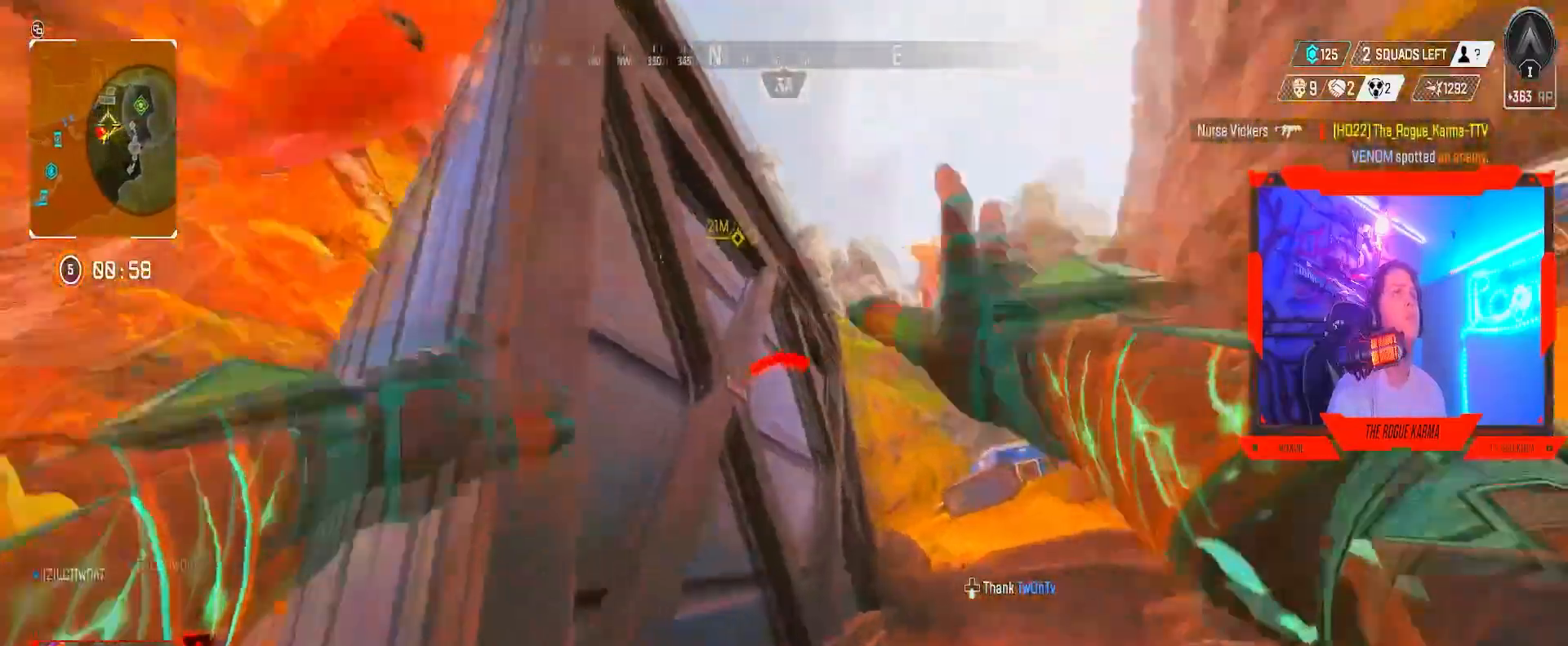
{"buttons": [], "left_stick": "down", "right_stick": "down-left", "events": [[84, "left_stick", "right"], [201, "left_stick", "down-right"], [201, "right_stick", "up-left"], [417, "right_stick", "down-left"], [468, "left_stick", "down"]]}
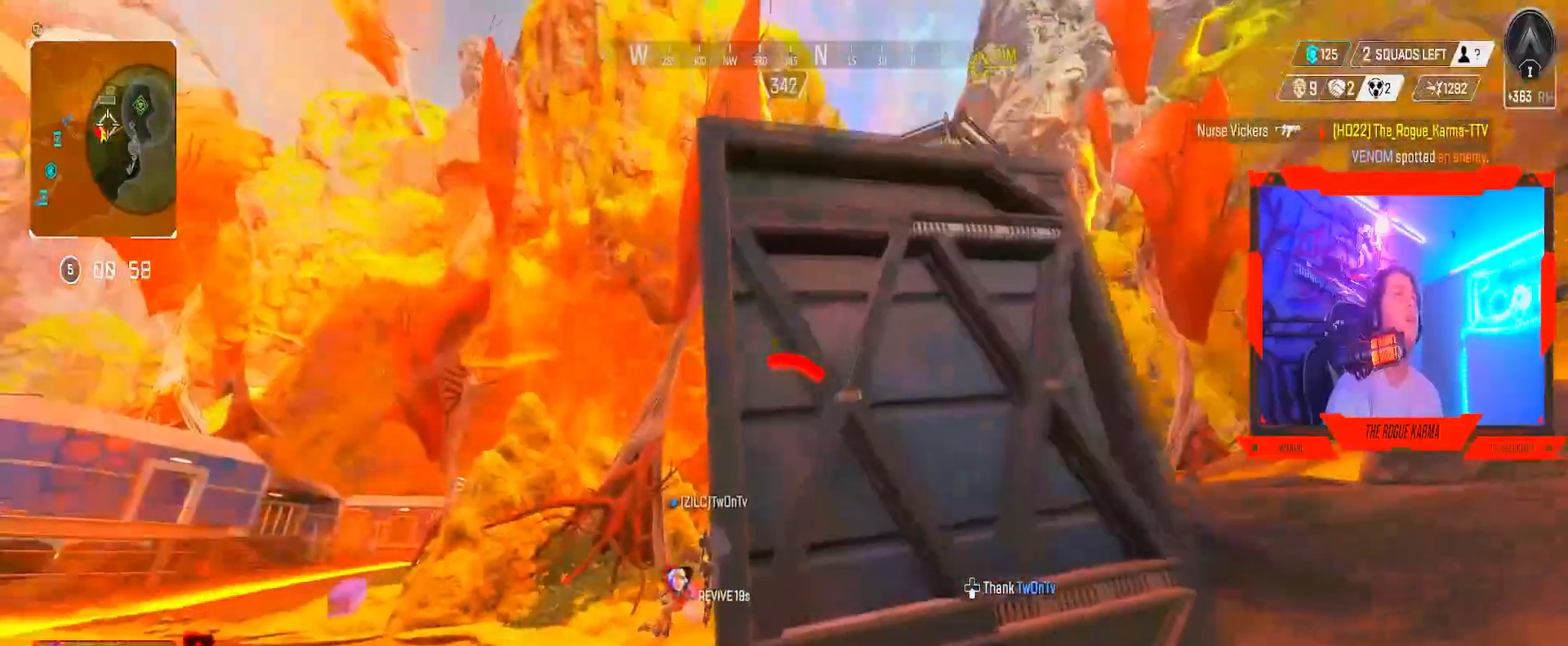
{"buttons": [], "left_stick": "left", "right_stick": "center"}
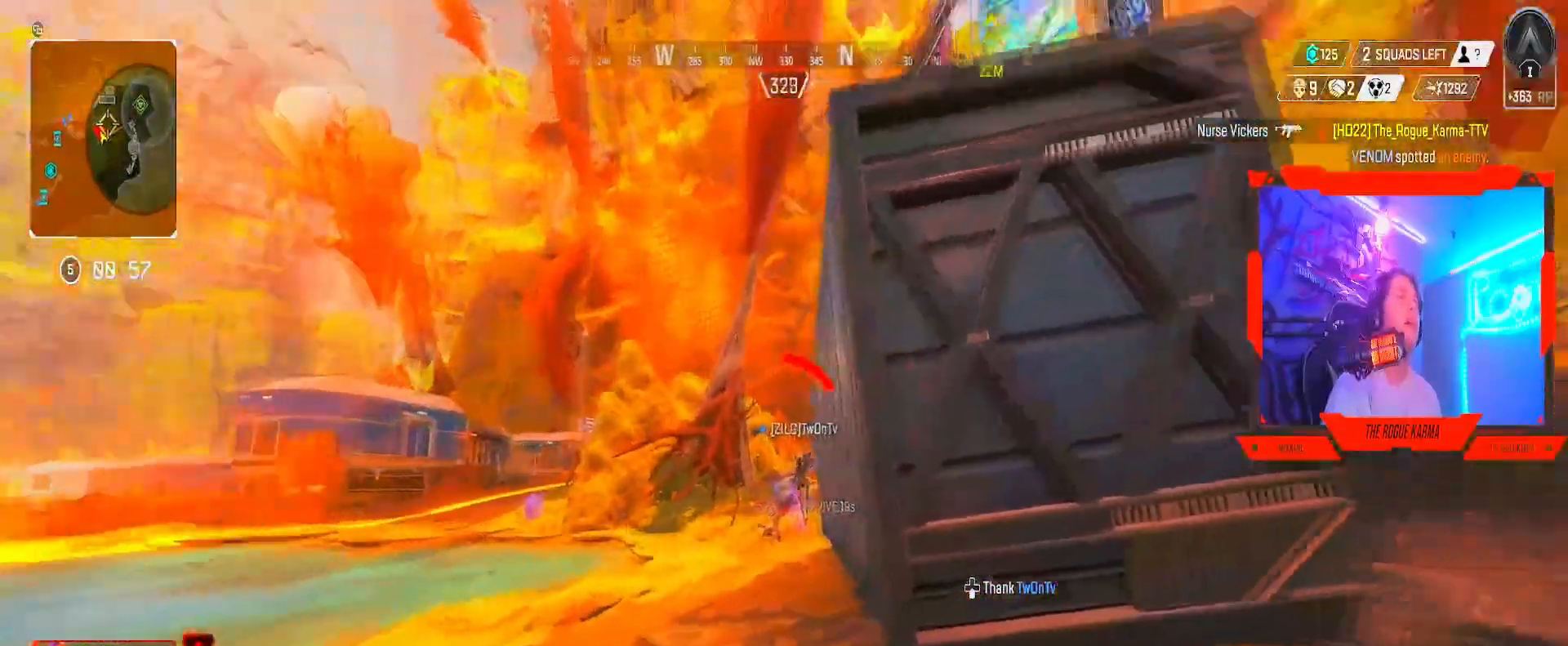
{"buttons": [], "left_stick": "left", "right_stick": "up-right", "events": [[17, "right_stick", "right"], [151, "right_stick", "center"], [351, "right_stick", "up-right"]]}
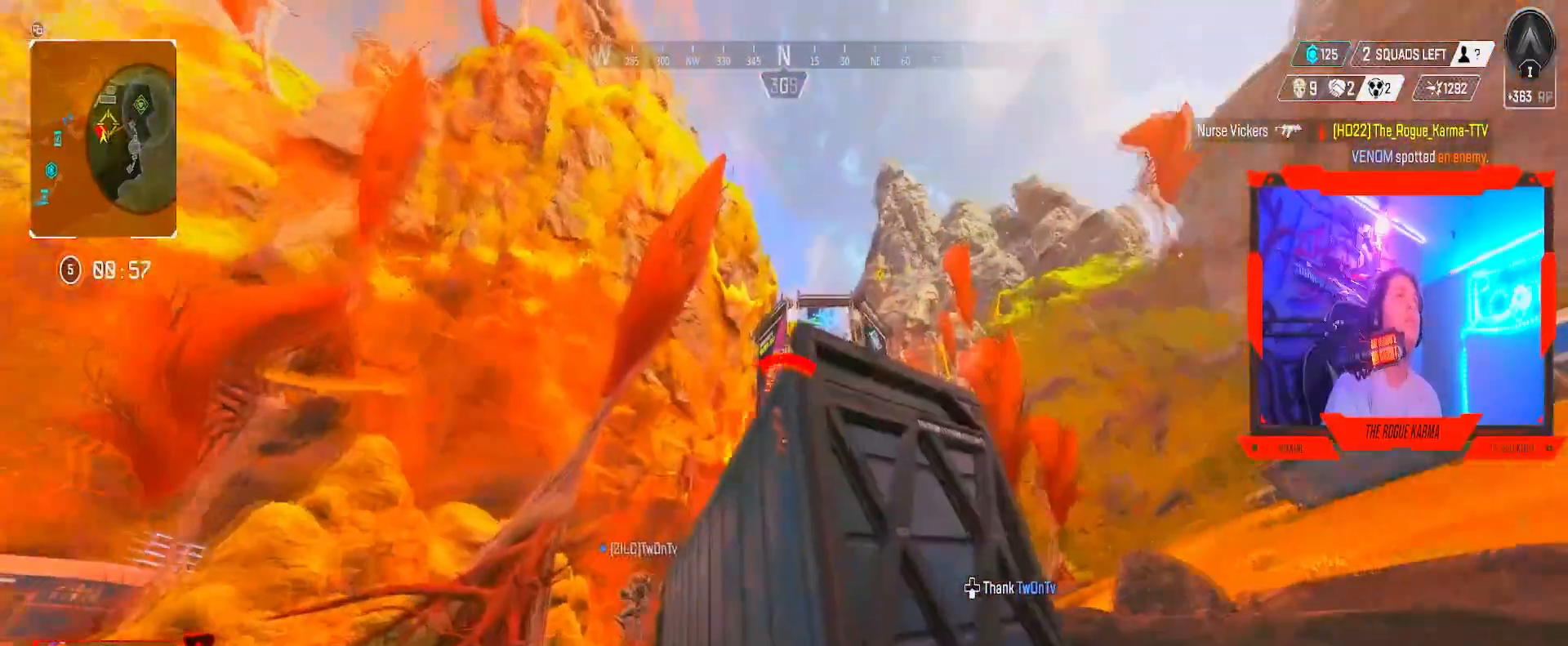
{"buttons": [], "left_stick": "down-left", "right_stick": "down", "events": [[67, "left_stick", "down-left"], [67, "right_stick", "center"], [350, "right_stick", "down"]]}
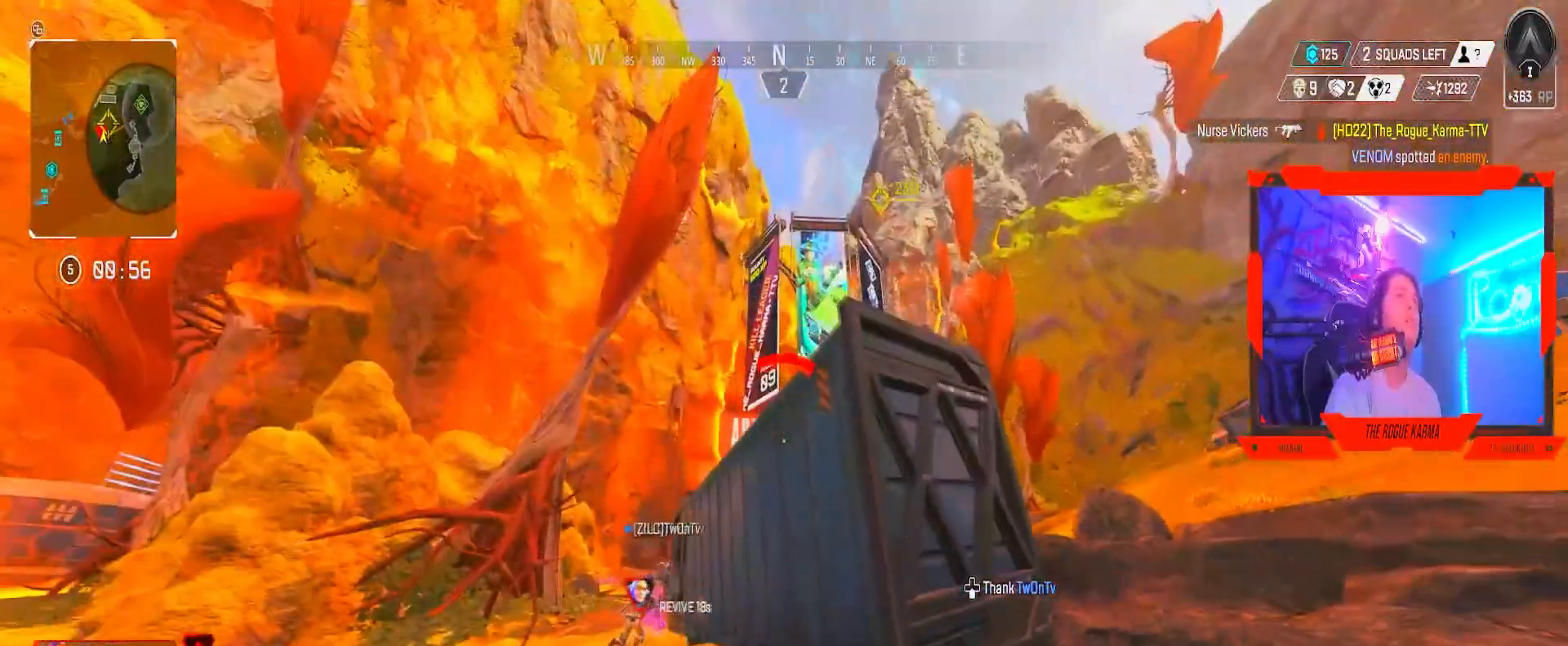
{"buttons": [], "left_stick": "left", "right_stick": "center", "events": [[67, "right_stick", "center"], [184, "left_stick", "left"], [284, "right_stick", "down-left"], [451, "right_stick", "center"]]}
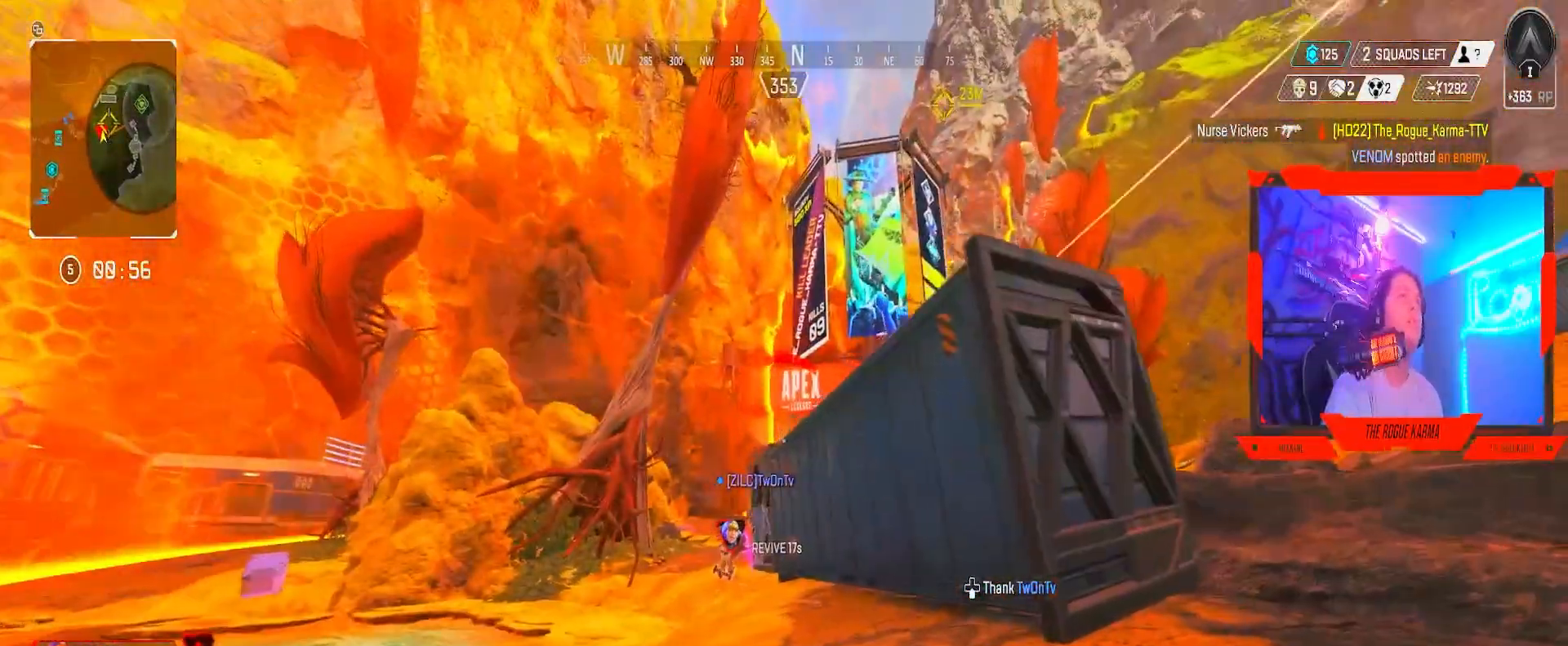
{"buttons": [], "left_stick": "up-left", "right_stick": "center", "events": [[250, "left_stick", "up-left"]]}
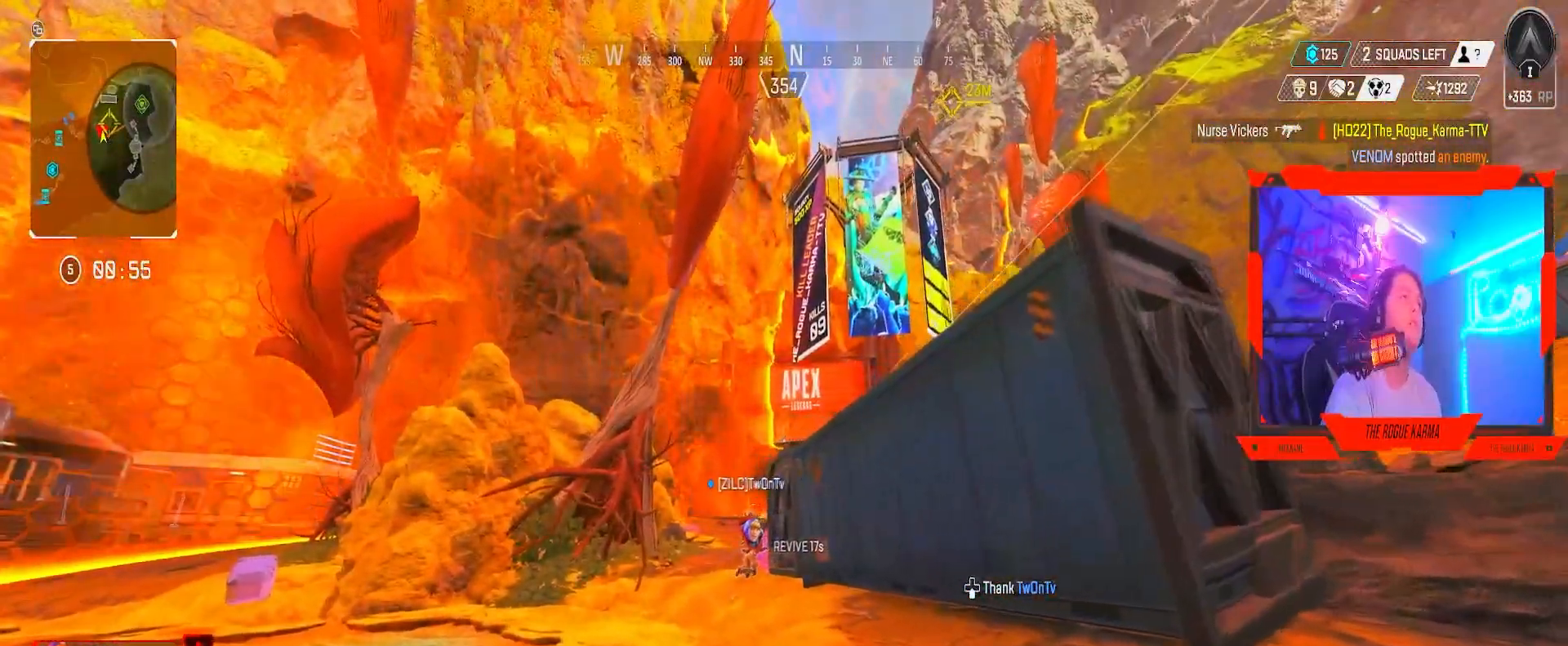
{"buttons": [], "left_stick": "up-left", "right_stick": "center", "events": []}
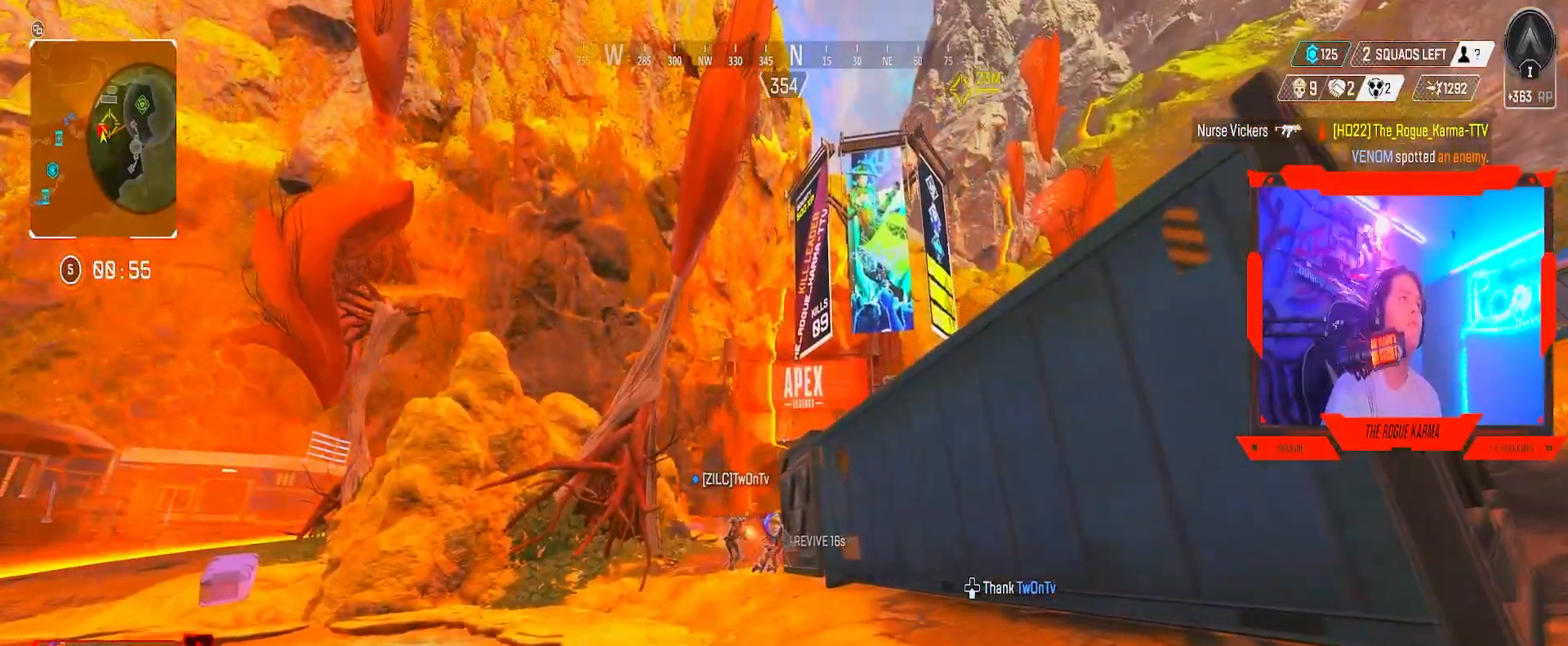
{"buttons": [], "left_stick": "up", "right_stick": "center", "events": [[200, "left_stick", "up"]]}
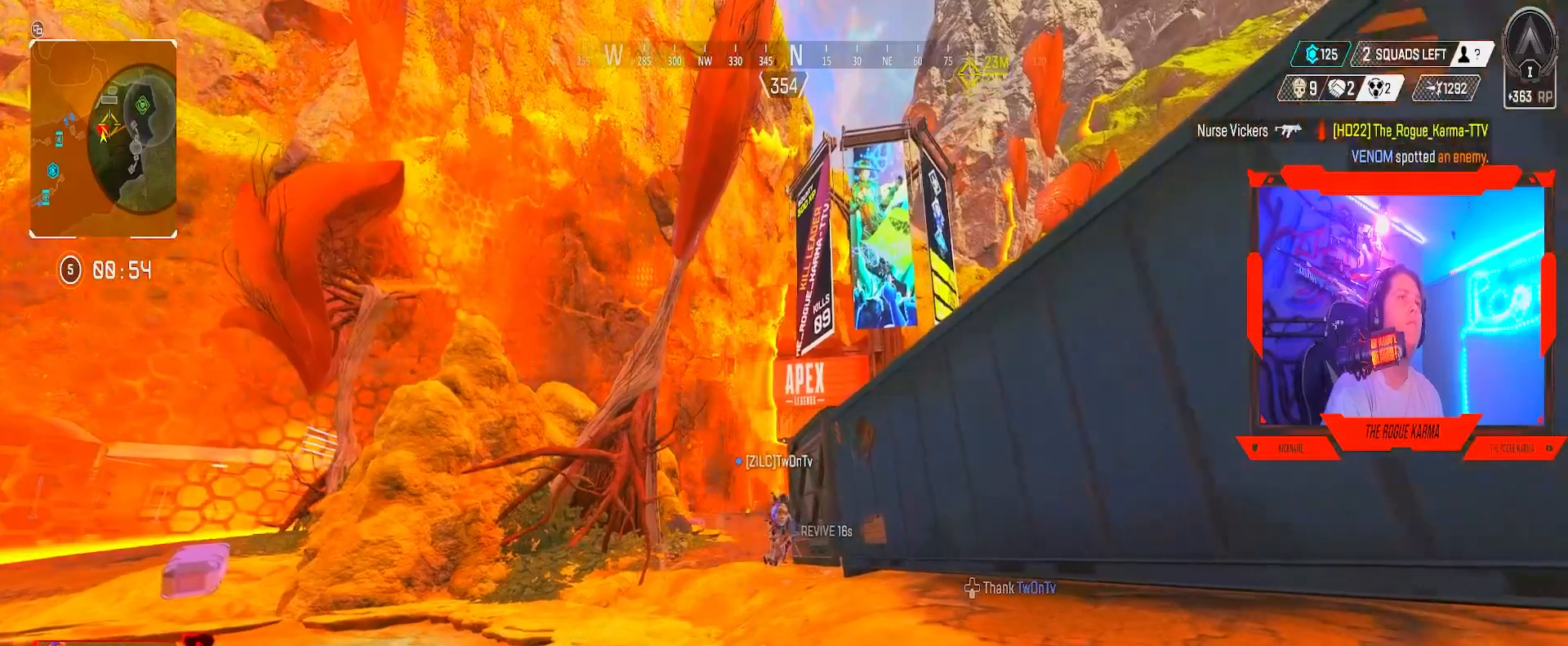
{"buttons": [], "left_stick": "down", "right_stick": "center", "events": [[151, "left_stick", "down-right"], [384, "left_stick", "down"]]}
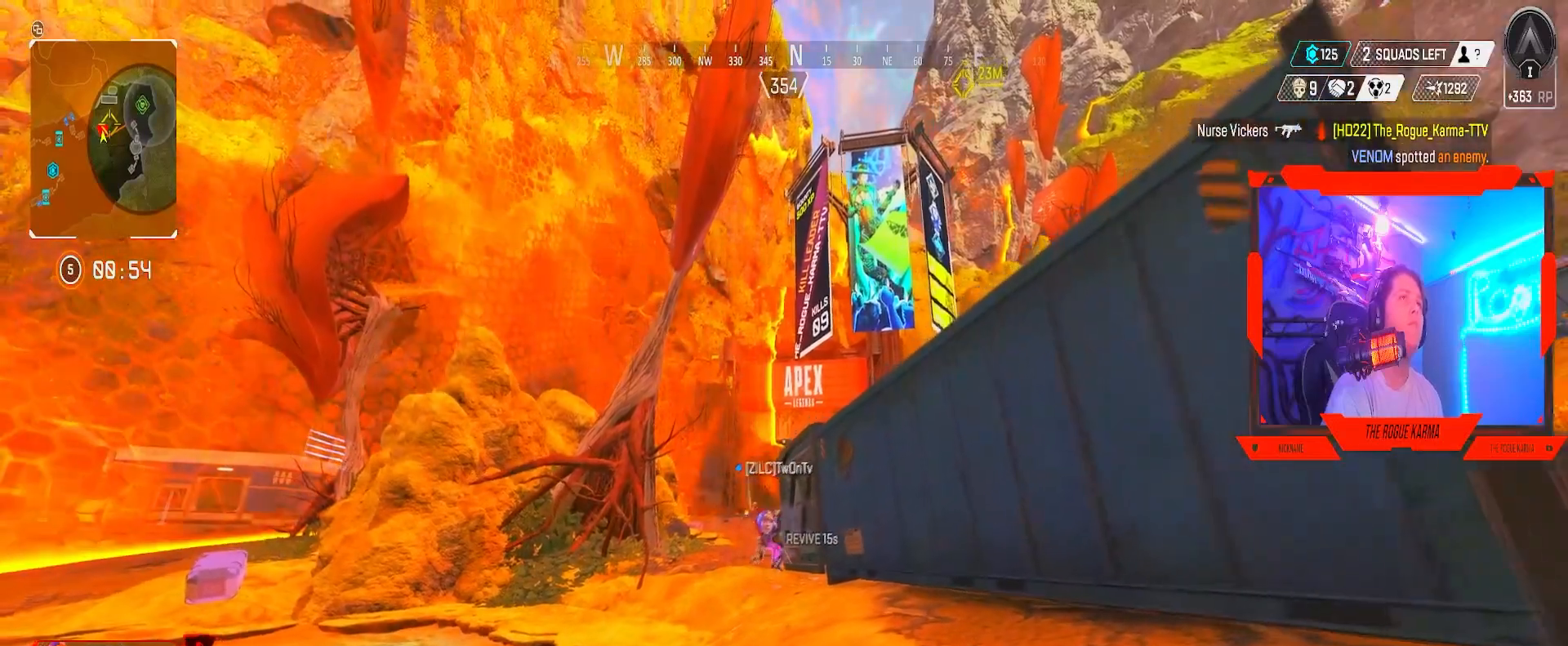
{"buttons": [], "left_stick": "down-left", "right_stick": "center", "events": [[33, "left_stick", "down-right"], [317, "left_stick", "down"], [467, "left_stick", "down-left"]]}
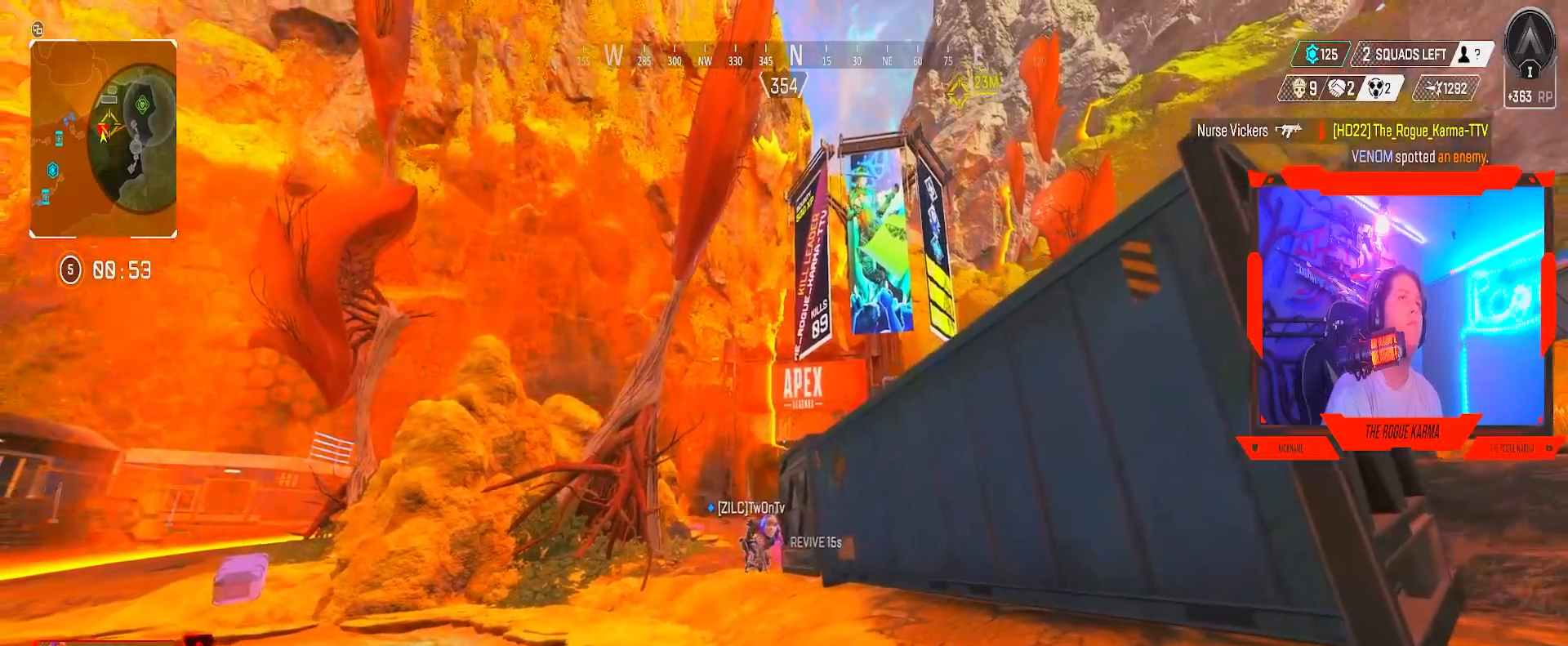
{"buttons": [], "left_stick": "down", "right_stick": "center", "events": [[17, "left_stick", "left"], [234, "left_stick", "center"], [401, "left_stick", "down-right"], [468, "left_stick", "down"]]}
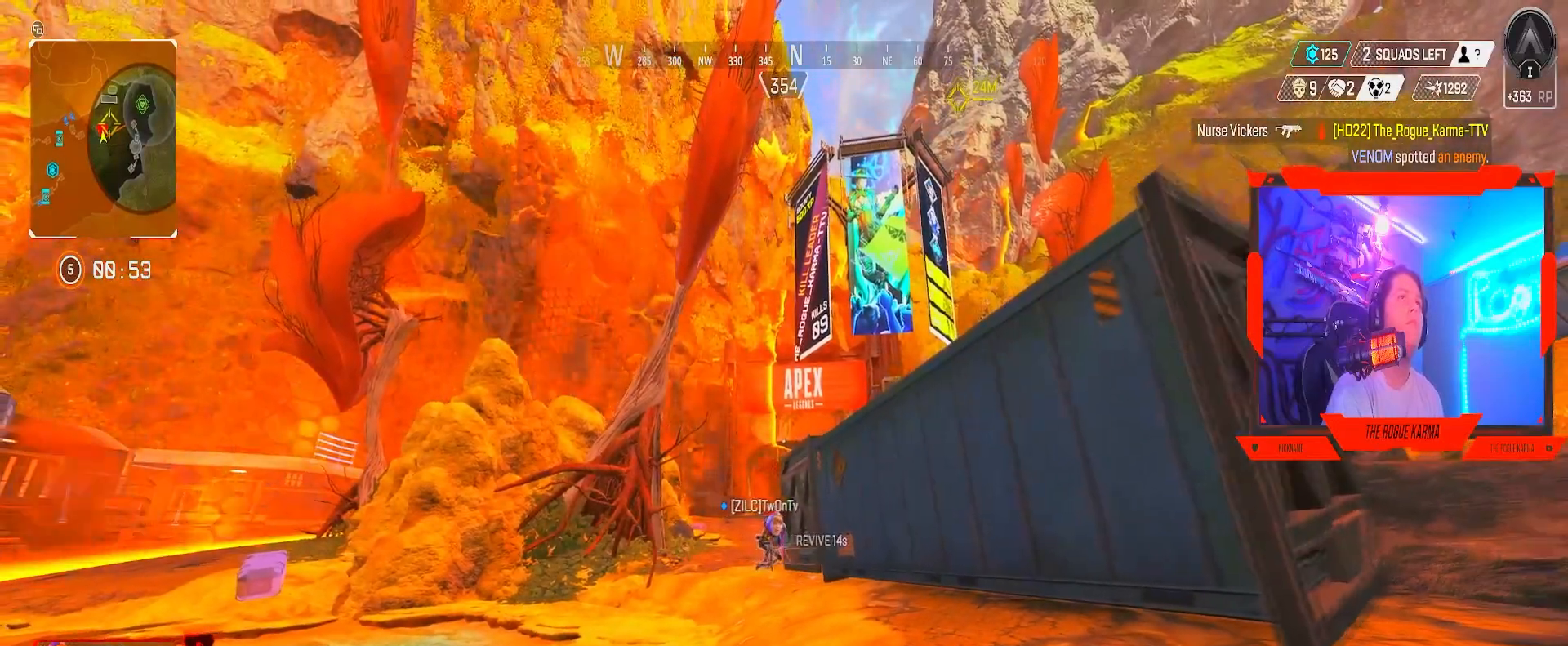
{"buttons": [], "left_stick": "center", "right_stick": "center", "events": [[200, "left_stick", "center"]]}
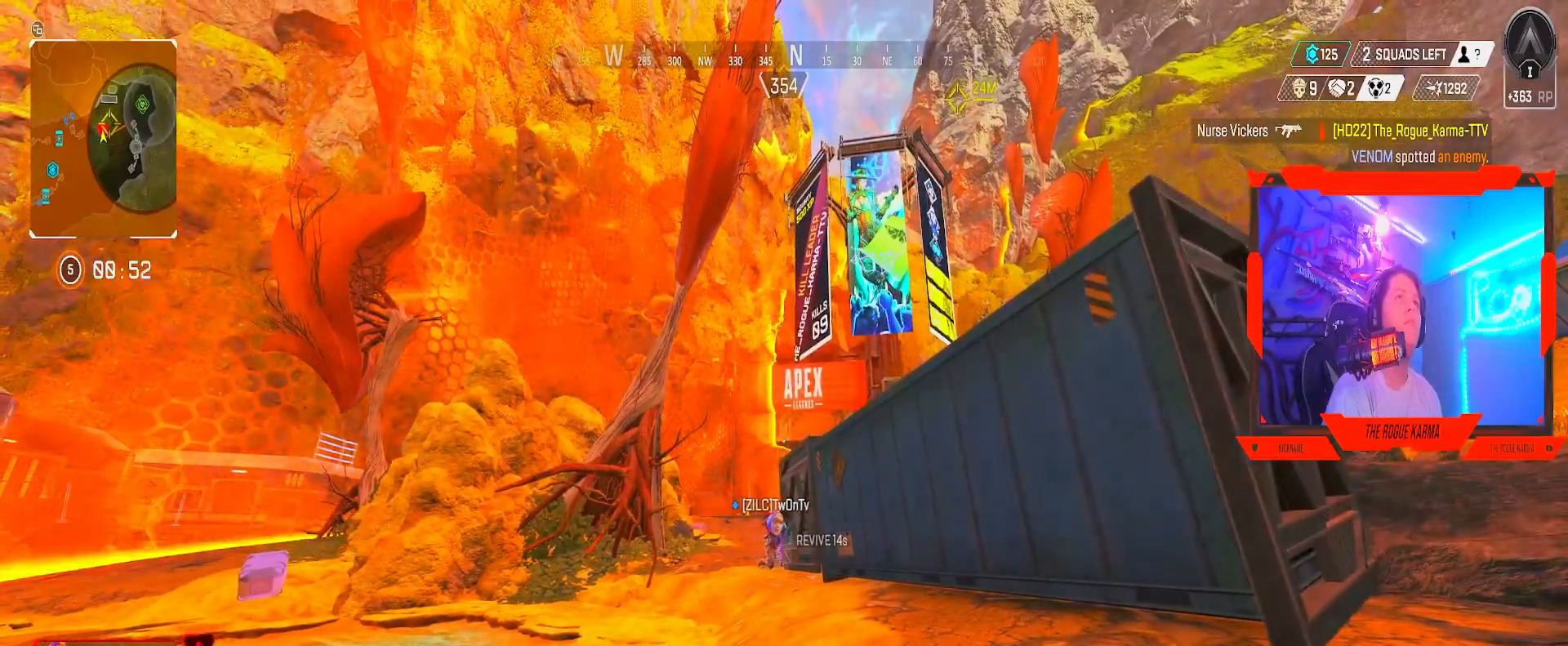
{"buttons": [], "left_stick": "center", "right_stick": "center", "events": []}
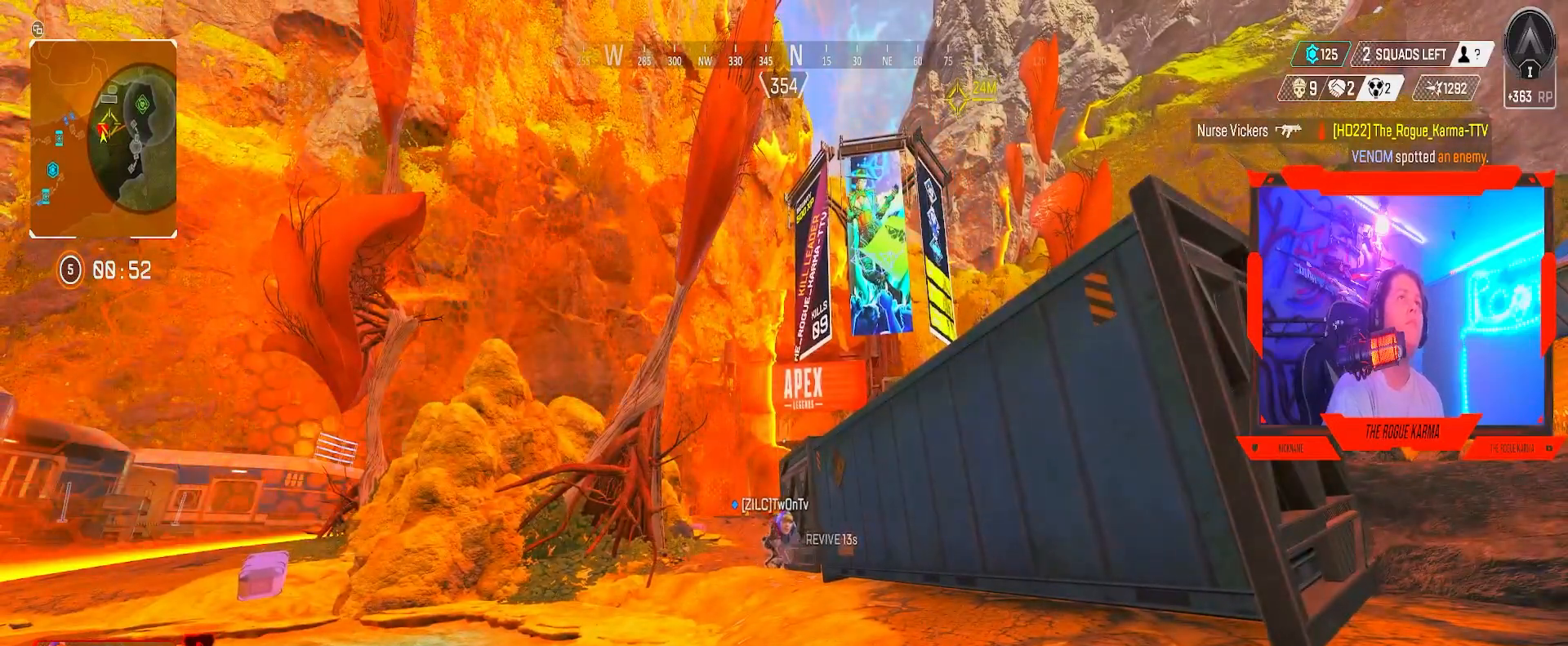
{"buttons": [], "left_stick": "down", "right_stick": "right", "events": [[300, "right_stick", "right"], [467, "left_stick", "down"]]}
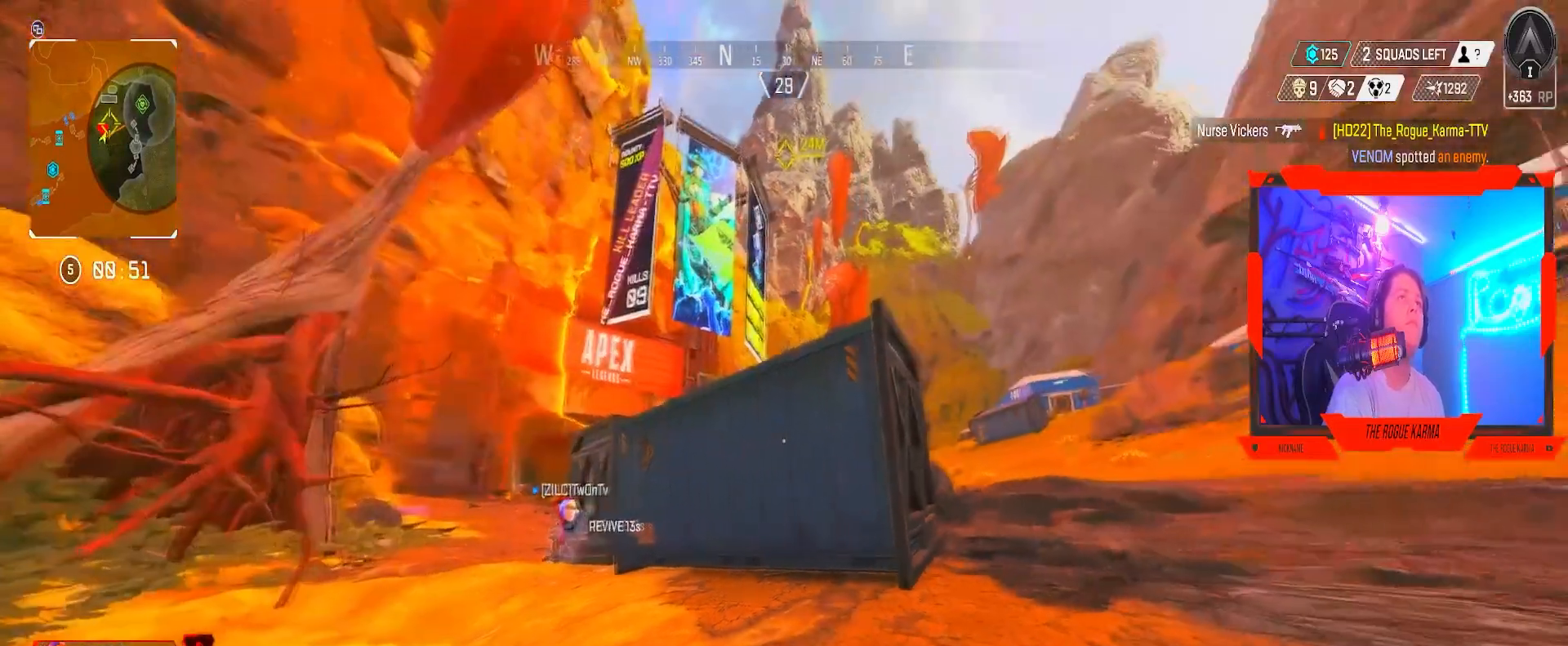
{"buttons": [], "left_stick": "down-right", "right_stick": "up-left", "events": [[101, "right_stick", "center"], [251, "left_stick", "down-right"], [251, "right_stick", "right"], [384, "right_stick", "center"], [468, "right_stick", "up-left"]]}
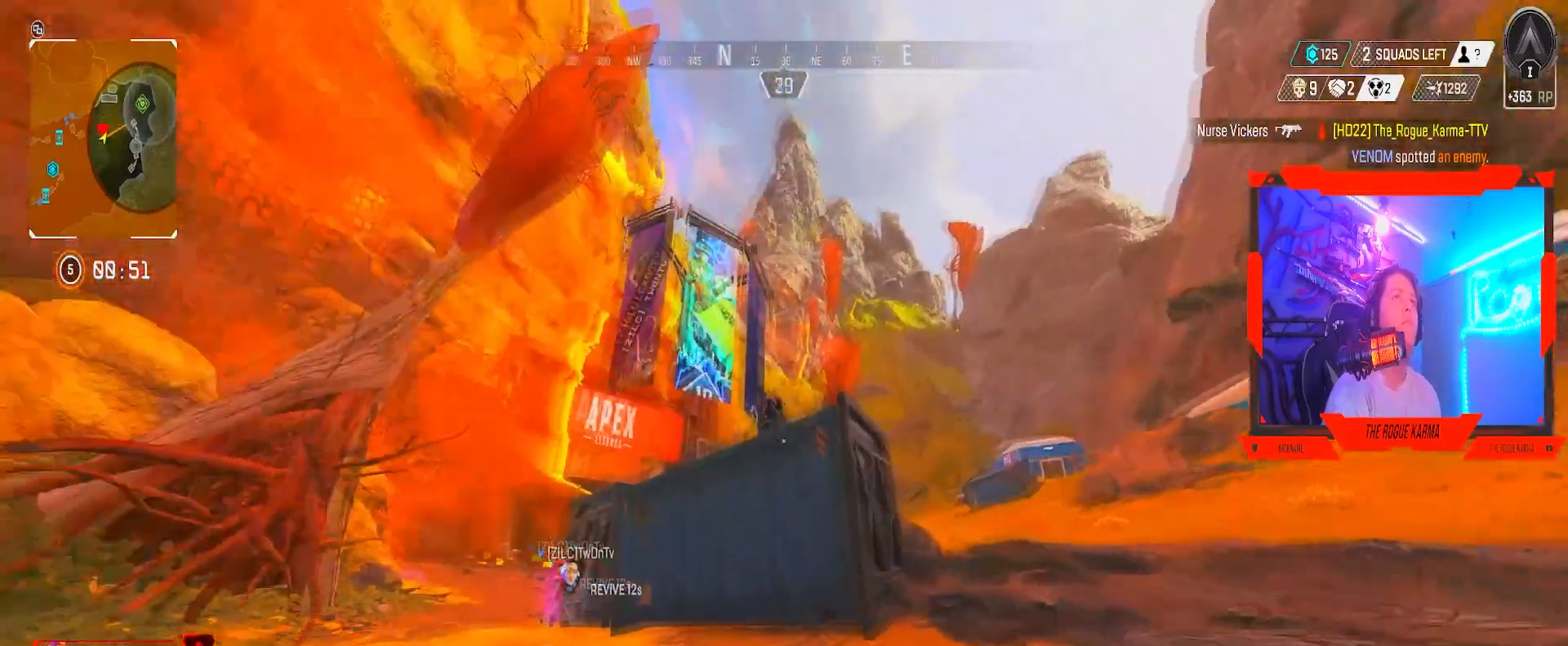
{"buttons": [], "left_stick": "down-left", "right_stick": "center", "events": [[33, "left_stick", "down"], [117, "right_stick", "center"], [150, "R1", "down"], [183, "right_stick", "up"], [300, "left_stick", "down-left"], [300, "right_stick", "left"], [317, "R1", "up"], [367, "R1", "down"], [450, "right_stick", "center"], [484, "R1", "up"]]}
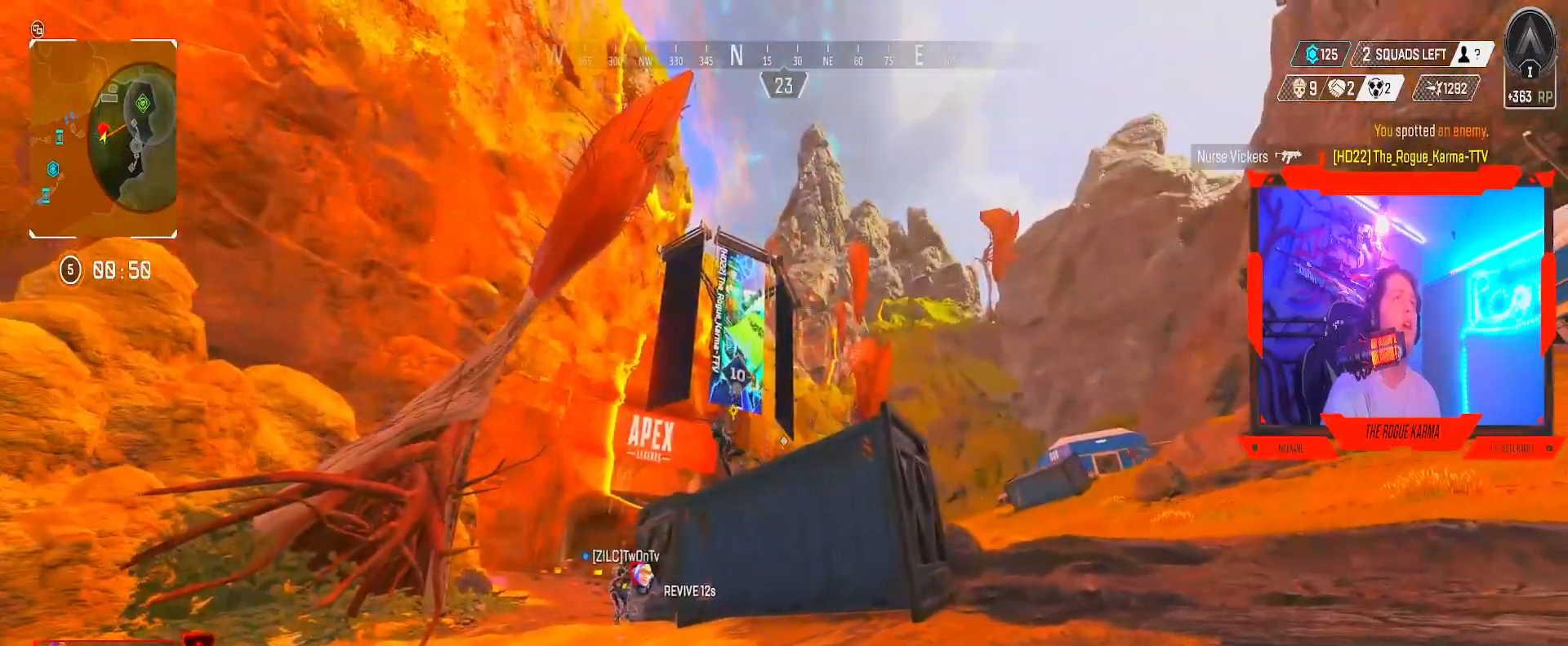
{"buttons": [], "left_stick": "down-left", "right_stick": "center", "events": [[67, "R1", "down"], [101, "R1", "up"]]}
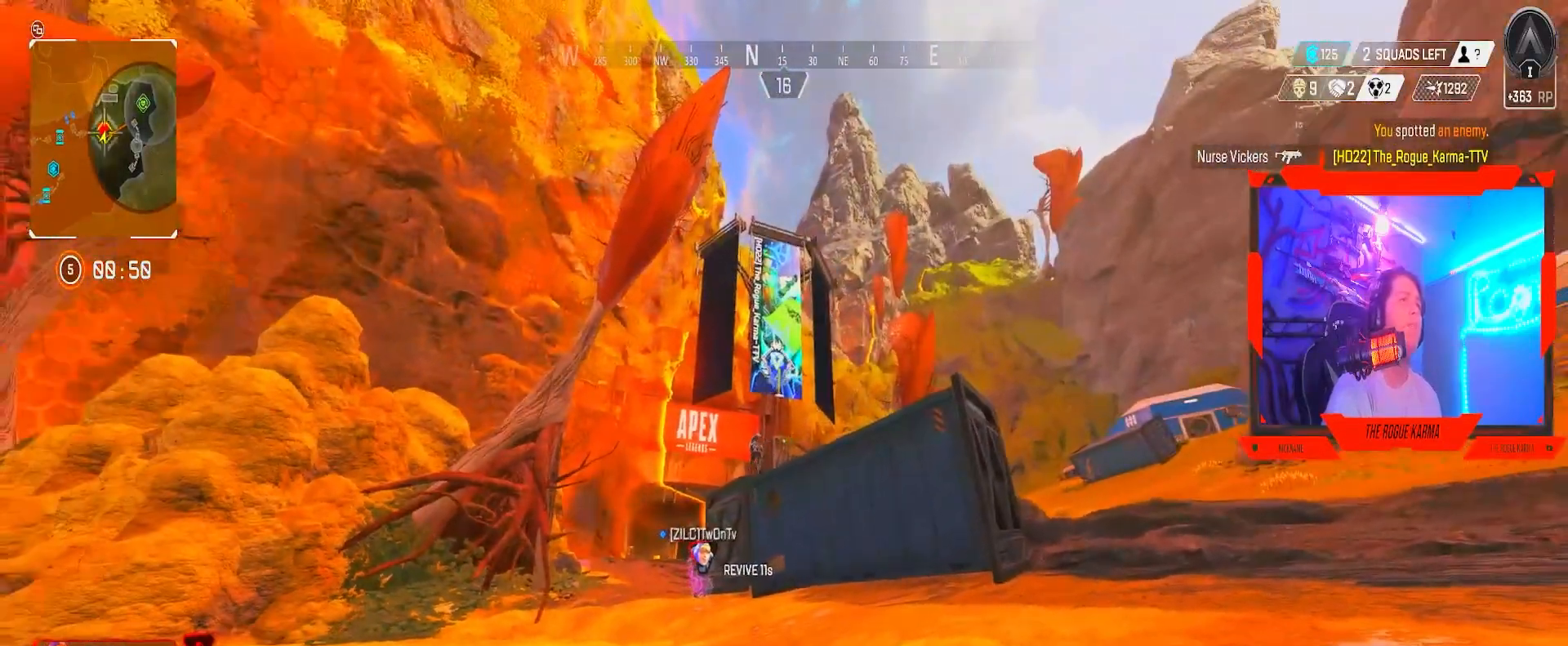
{"buttons": [], "left_stick": "down-left", "right_stick": "center", "events": [[17, "right_stick", "left"], [83, "right_stick", "center"]]}
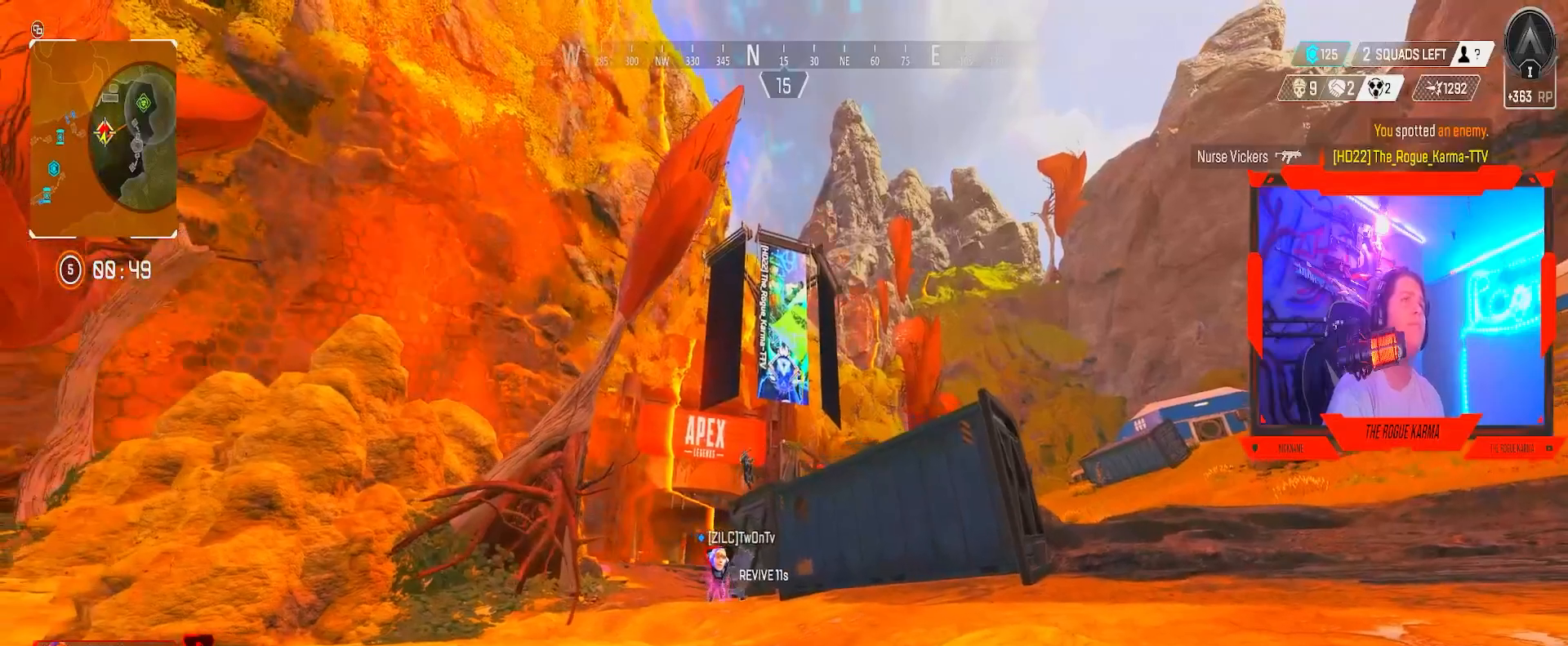
{"buttons": [], "left_stick": "left", "right_stick": "center", "events": [[117, "left_stick", "left"]]}
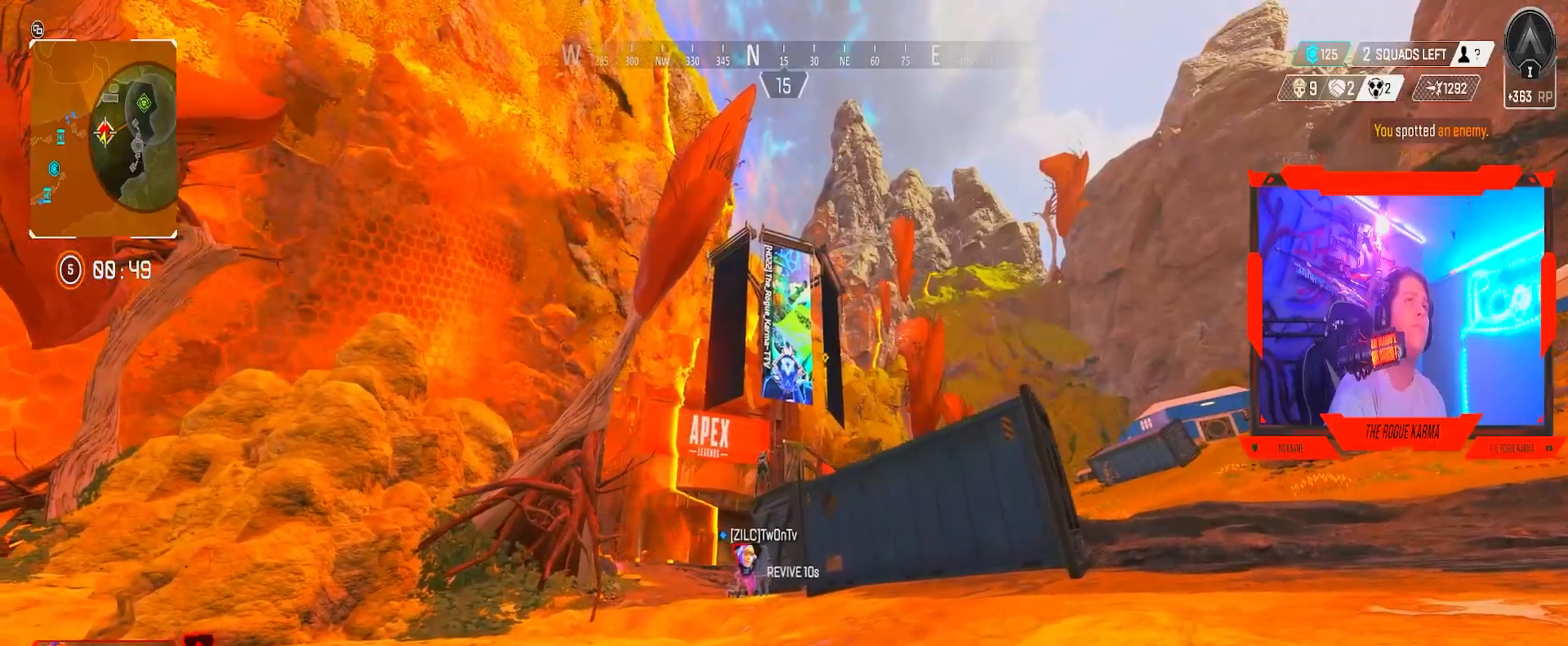
{"buttons": [], "left_stick": "down-left", "right_stick": "center", "events": [[350, "left_stick", "down-left"]]}
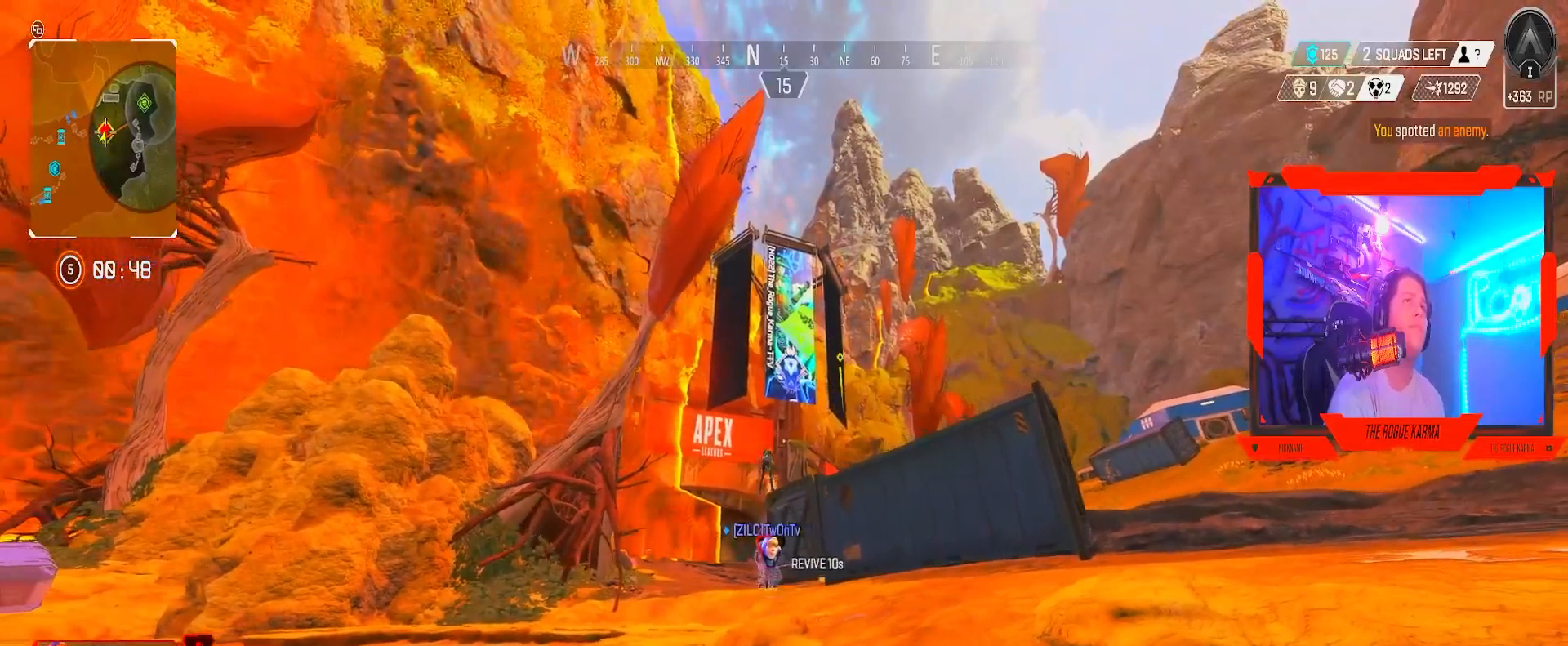
{"buttons": [], "left_stick": "up-left", "right_stick": "center", "events": [[167, "left_stick", "left"], [334, "left_stick", "up-left"]]}
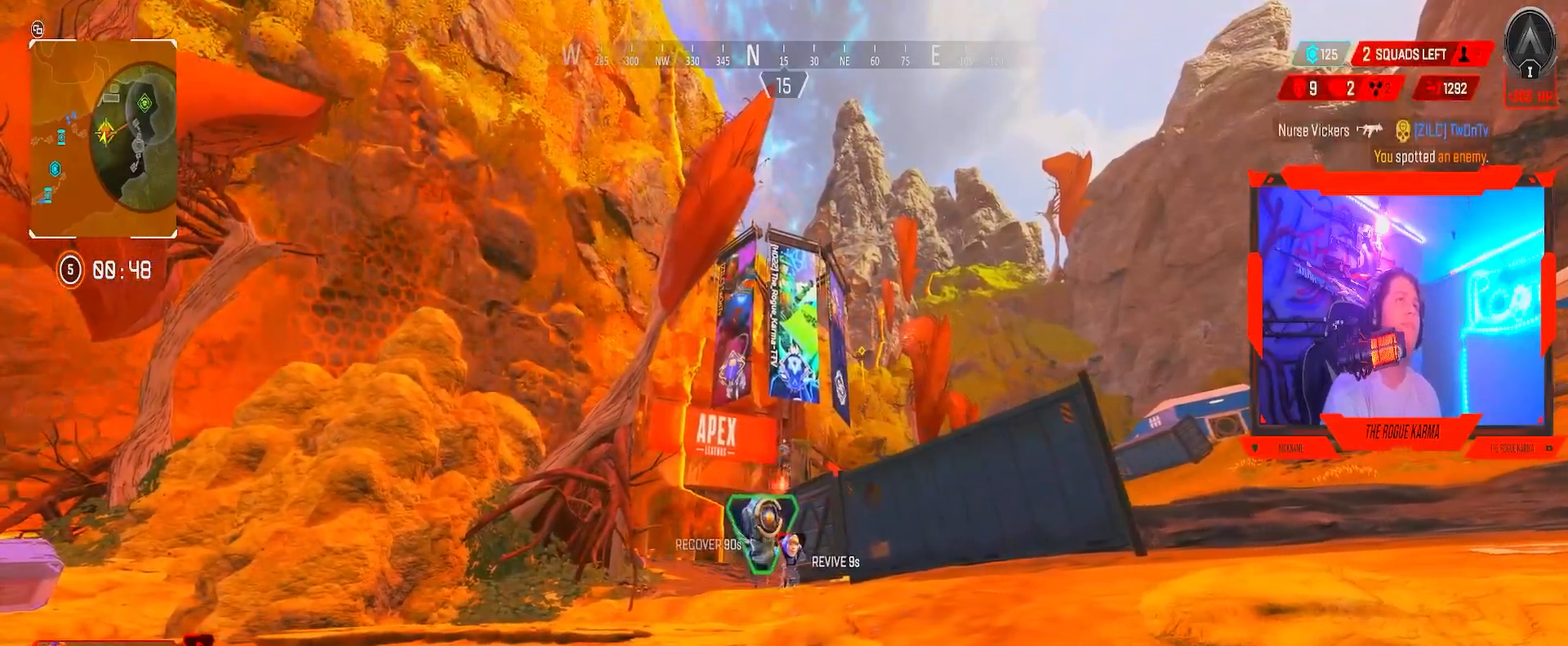
{"buttons": [], "left_stick": "center", "right_stick": "center", "events": [[33, "left_stick", "left"], [467, "left_stick", "center"]]}